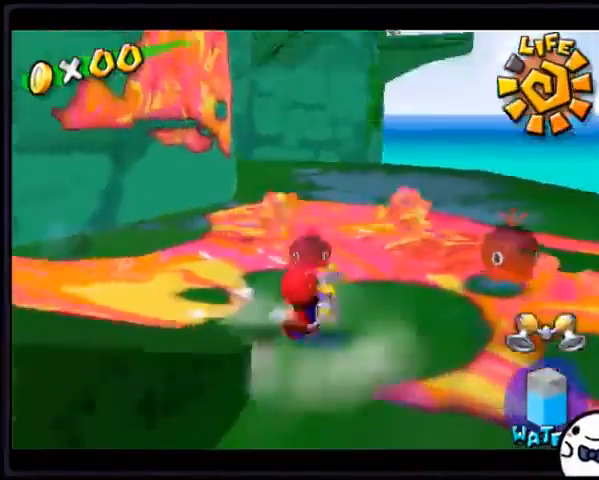
Gameplay with a controller (Nintendo layout); each line is a JSON object with the inputs held at the frame after it. "events" lists button and stick changes between this image and that frame as [ms after this image, input, new state], when the widget could be followed in between. Not read: L3 R3.
{"buttons": ["DPAD_LEFT"], "events": [[267, "A", "down"], [367, "DPAD_LEFT", "down"], [400, "DPAD_DOWN", "up"], [467, "A", "up"]]}
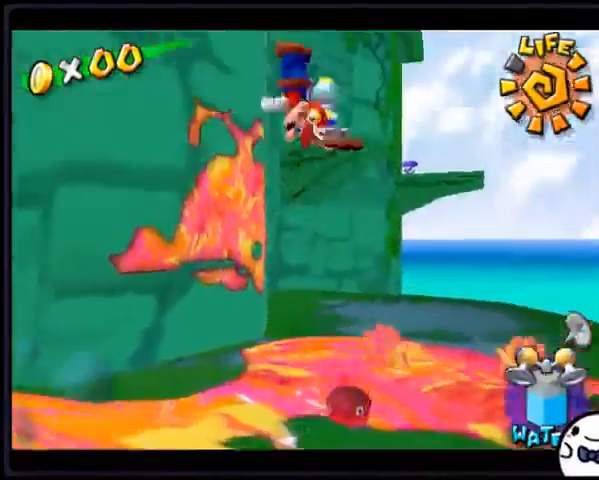
{"buttons": ["R1", "DPAD_LEFT"], "events": [[66, "R1", "down"]]}
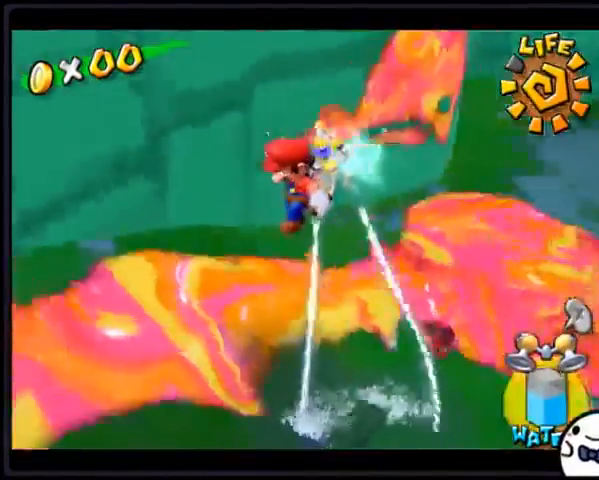
{"buttons": ["R1", "DPAD_LEFT"], "events": []}
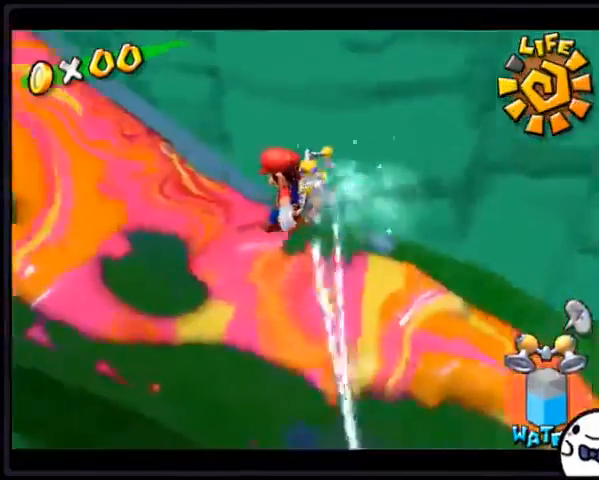
{"buttons": ["R1", "DPAD_UP"], "events": [[333, "DPAD_LEFT", "up"], [433, "DPAD_UP", "down"]]}
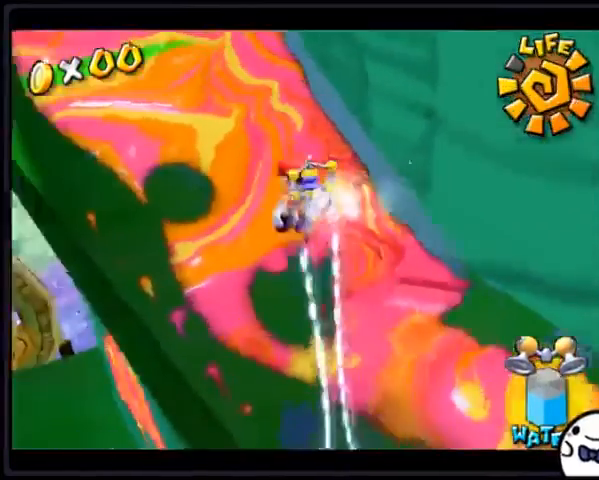
{"buttons": ["R1", "DPAD_DOWN"], "events": [[300, "DPAD_UP", "up"], [400, "DPAD_DOWN", "down"]]}
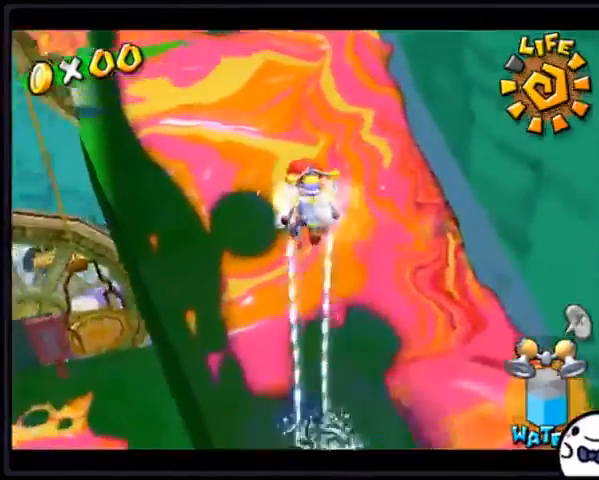
{"buttons": ["DPAD_DOWN"], "events": [[433, "R1", "up"]]}
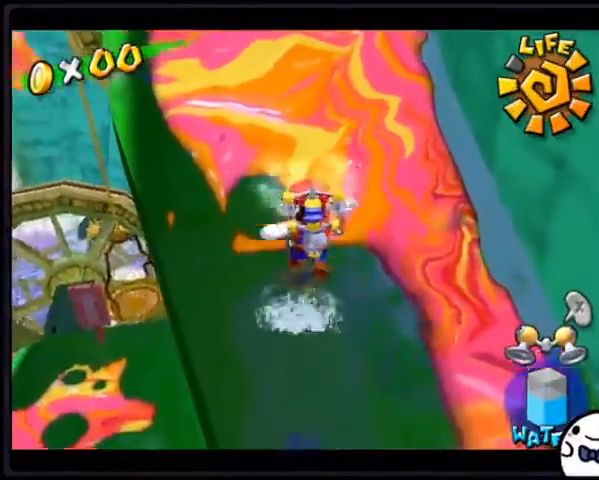
{"buttons": ["X", "DPAD_UP"], "events": [[134, "DPAD_DOWN", "up"], [234, "DPAD_UP", "down"], [434, "X", "down"]]}
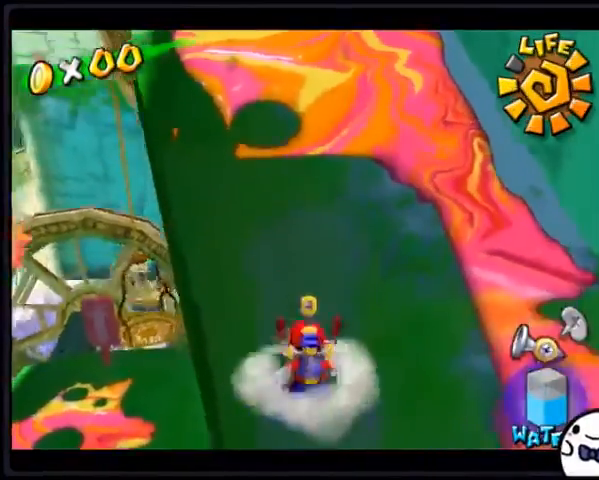
{"buttons": ["A", "DPAD_UP"], "events": [[233, "X", "up"], [367, "A", "down"]]}
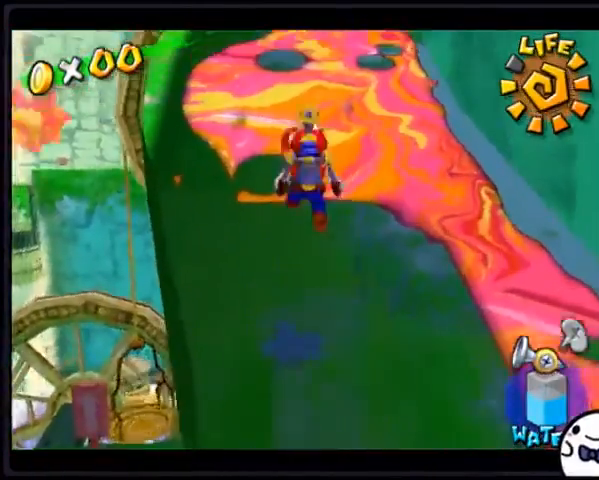
{"buttons": ["A"], "events": [[33, "DPAD_UP", "up"], [300, "A", "up"], [400, "A", "down"], [400, "R1", "down"], [434, "A", "up"], [467, "A", "down"], [501, "R1", "up"]]}
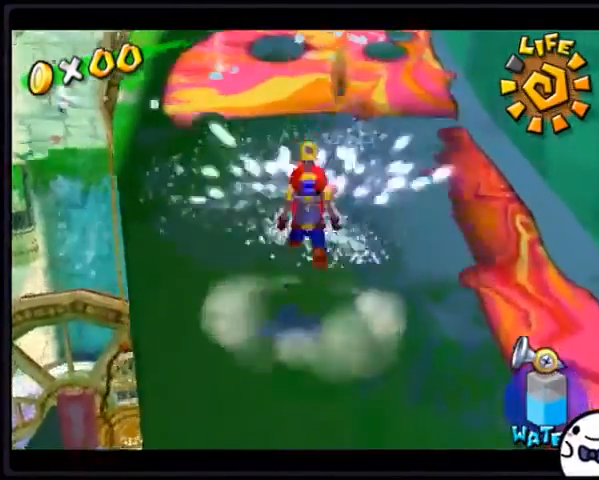
{"buttons": ["A", "R1"], "events": [[66, "R1", "down"], [300, "A", "up"], [367, "A", "down"], [433, "A", "up"], [467, "A", "down"]]}
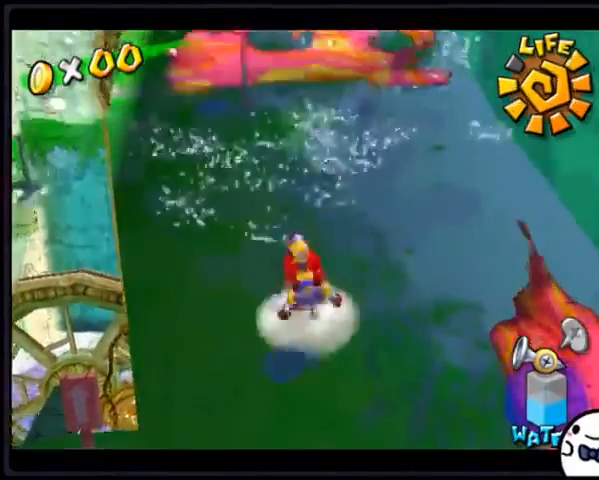
{"buttons": ["R1", "DPAD_DOWN"], "events": [[334, "A", "up"], [501, "DPAD_DOWN", "down"]]}
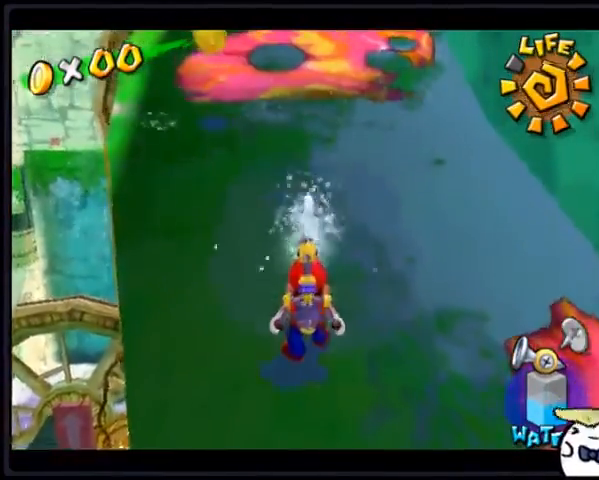
{"buttons": ["R1"], "events": [[433, "DPAD_DOWN", "up"]]}
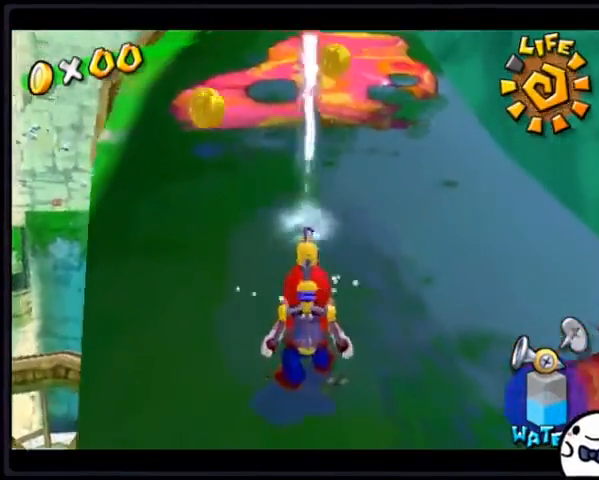
{"buttons": ["DPAD_UP"], "events": [[167, "DPAD_UP", "down"], [400, "R1", "up"]]}
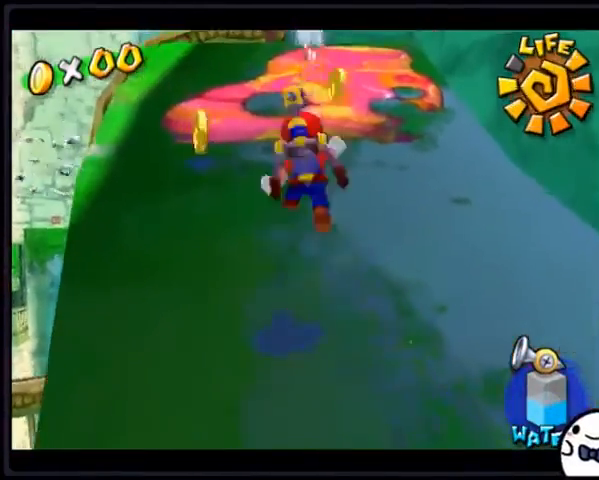
{"buttons": ["A", "R1"], "events": [[66, "A", "down"], [300, "DPAD_UP", "up"], [367, "R1", "down"]]}
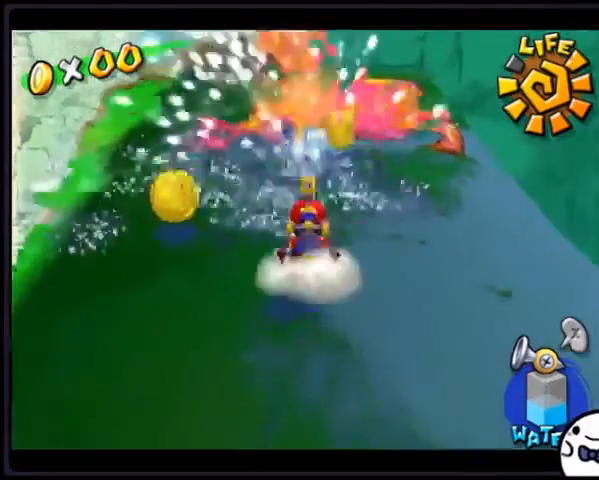
{"buttons": ["A", "R1"], "events": [[33, "A", "up"], [100, "R1", "up"], [134, "A", "down"], [267, "A", "up"], [267, "R1", "down"], [300, "R1", "up"], [334, "R1", "down"], [400, "A", "down"]]}
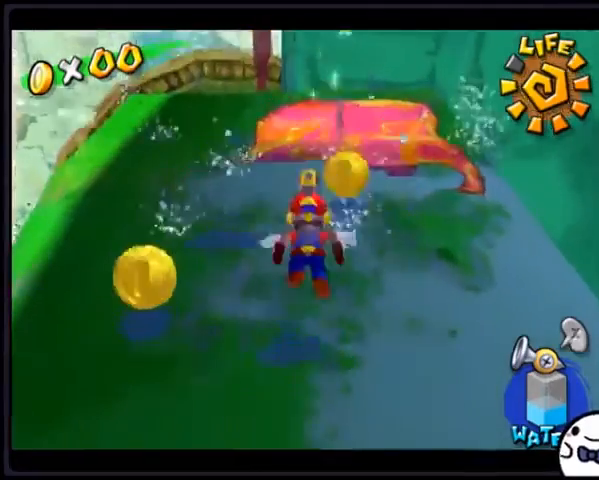
{"buttons": ["A", "DPAD_UP"], "events": [[200, "A", "up"], [200, "R1", "up"], [266, "DPAD_UP", "down"], [433, "A", "down"]]}
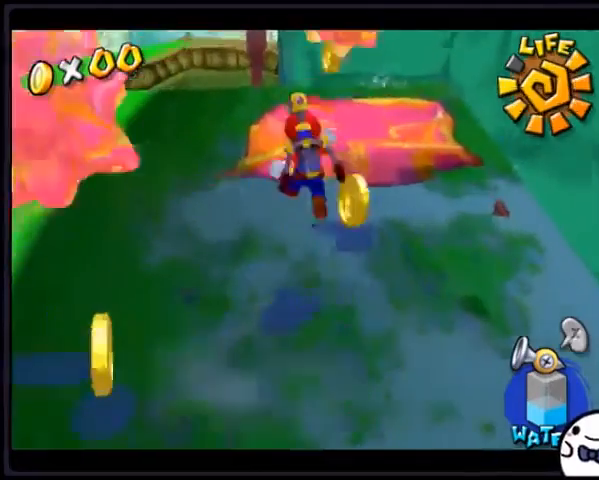
{"buttons": [], "events": [[134, "A", "up"], [167, "X", "down"], [334, "DPAD_UP", "up"], [434, "X", "up"]]}
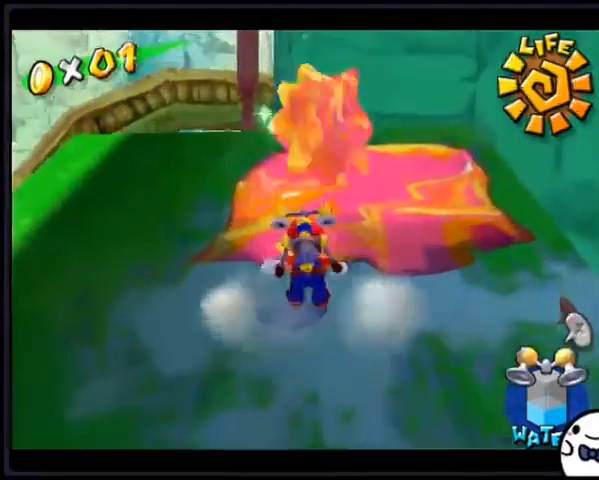
{"buttons": ["DPAD_DOWN"], "events": [[200, "DPAD_DOWN", "down"]]}
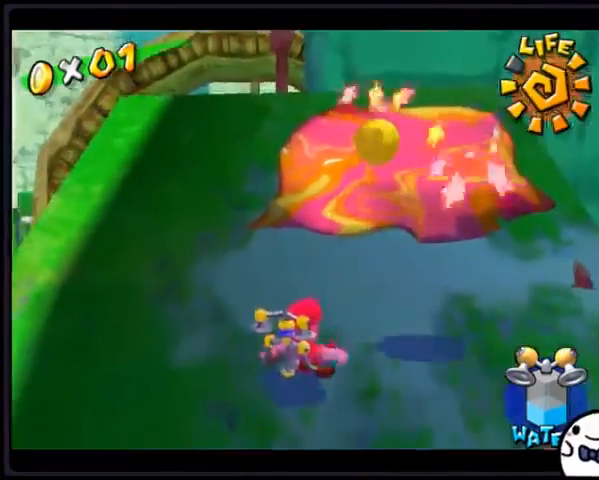
{"buttons": ["DPAD_UP"], "events": [[33, "DPAD_DOWN", "up"], [300, "DPAD_UP", "down"]]}
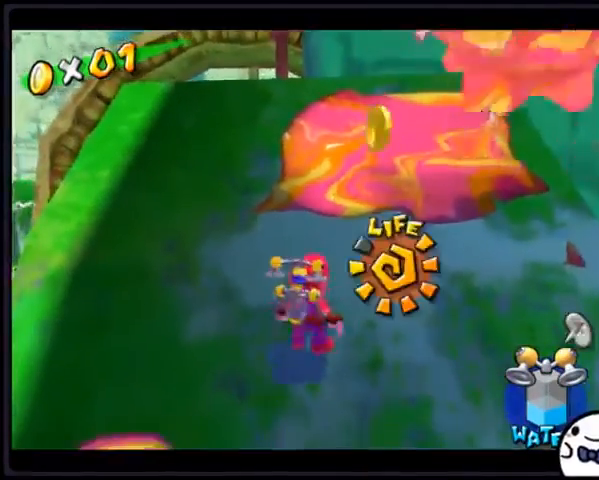
{"buttons": ["DPAD_LEFT"], "events": [[333, "DPAD_UP", "up"], [400, "DPAD_LEFT", "down"]]}
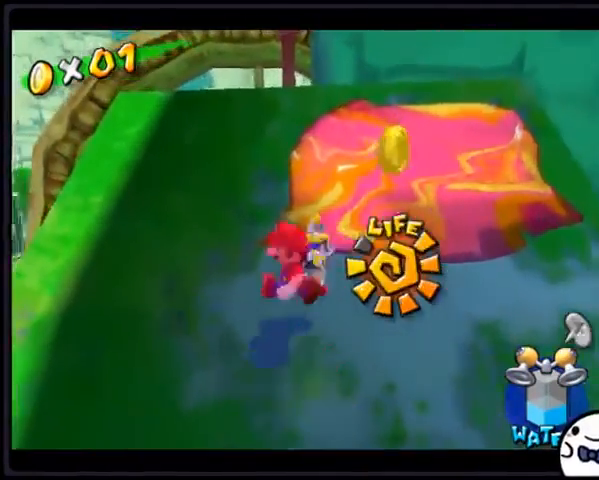
{"buttons": ["DPAD_UP"], "events": [[234, "DPAD_LEFT", "up"], [334, "DPAD_UP", "down"]]}
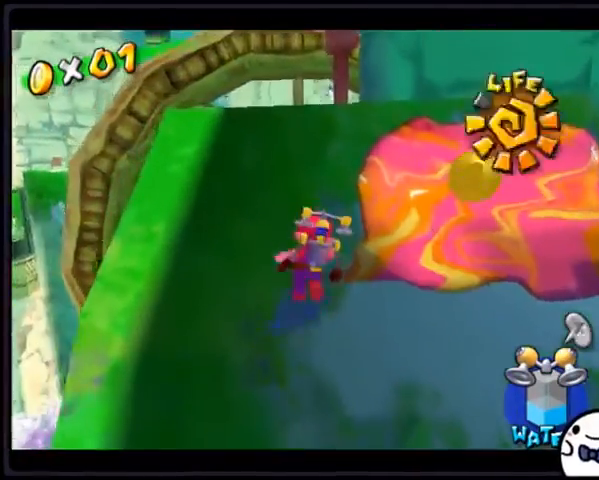
{"buttons": [], "events": [[467, "DPAD_UP", "up"]]}
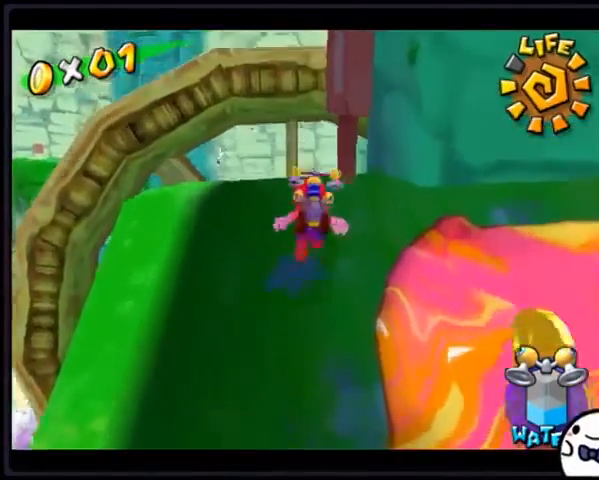
{"buttons": [], "events": [[100, "DPAD_DOWN", "down"], [367, "DPAD_DOWN", "up"]]}
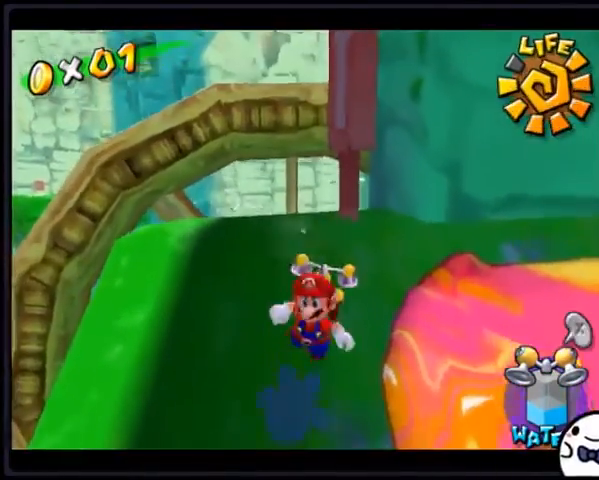
{"buttons": ["DPAD_UP"], "events": [[333, "DPAD_UP", "down"]]}
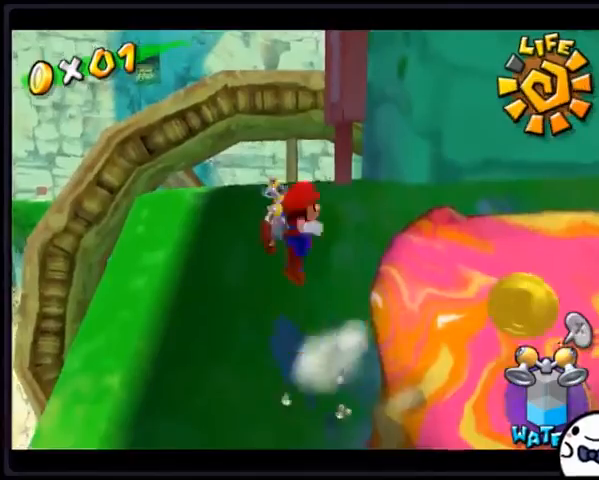
{"buttons": ["DPAD_UP"], "events": [[33, "A", "down"], [300, "A", "up"]]}
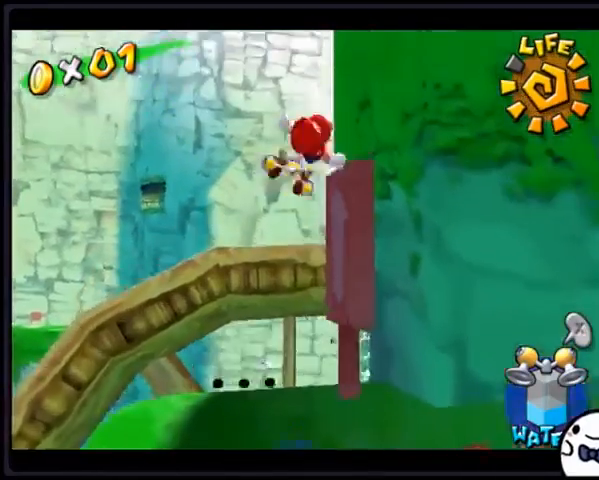
{"buttons": ["R1"], "events": [[33, "R1", "down"], [300, "DPAD_UP", "up"]]}
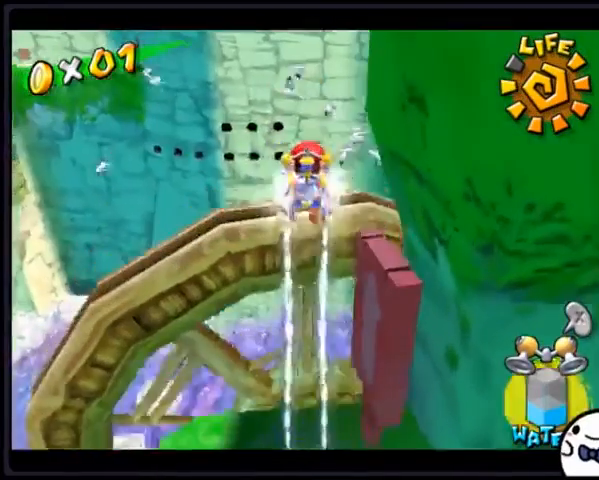
{"buttons": ["R1"], "events": []}
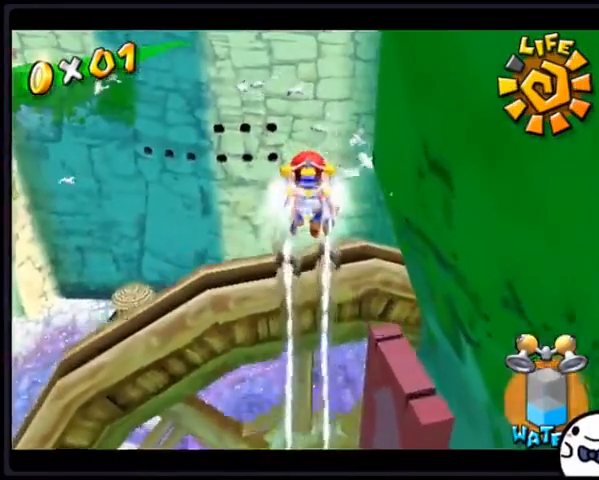
{"buttons": ["R1"], "events": []}